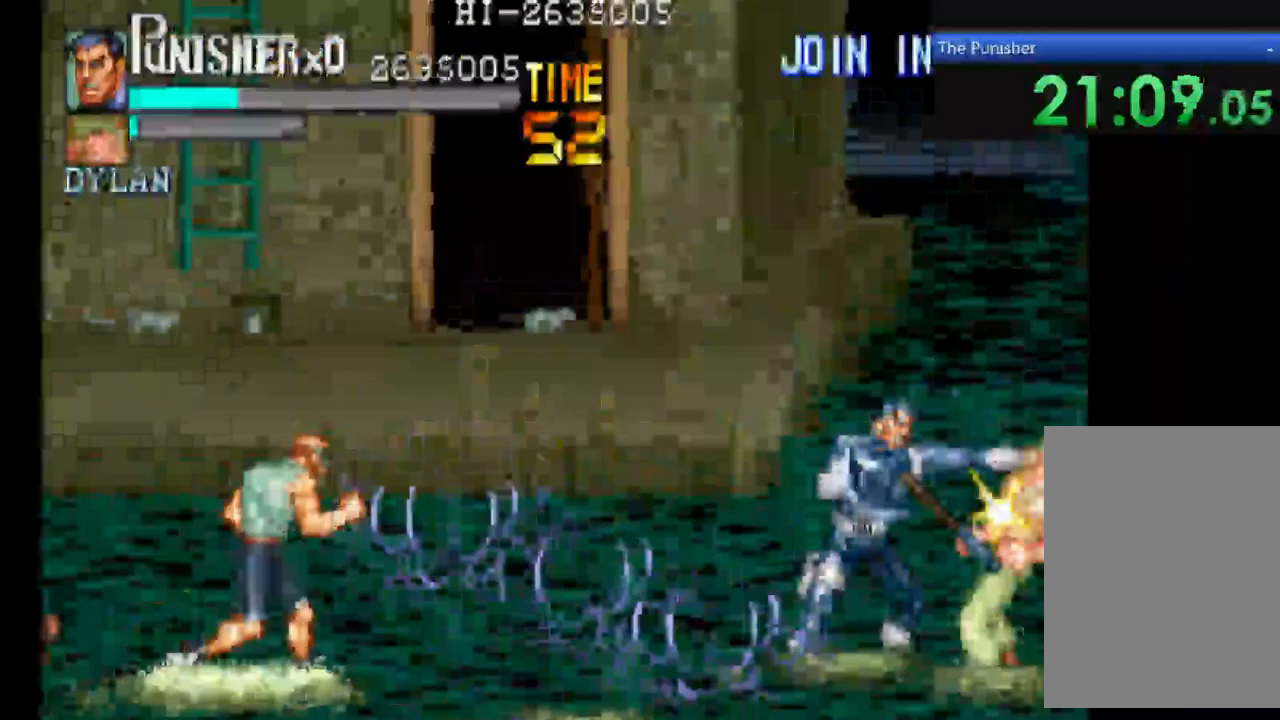
Gameplay with a controller (Xbox layout); each line is a JSON object with the inputs held at the frame after it. "events" lists button and stick changes between this image and that frame as [ms after this image, input, new state], when the widget could be followed in between. Not read: L3 R3.
{"buttons": ["X"], "left_stick": "center", "right_stick": "center", "events": [[267, "X", "up"], [400, "X", "down"]]}
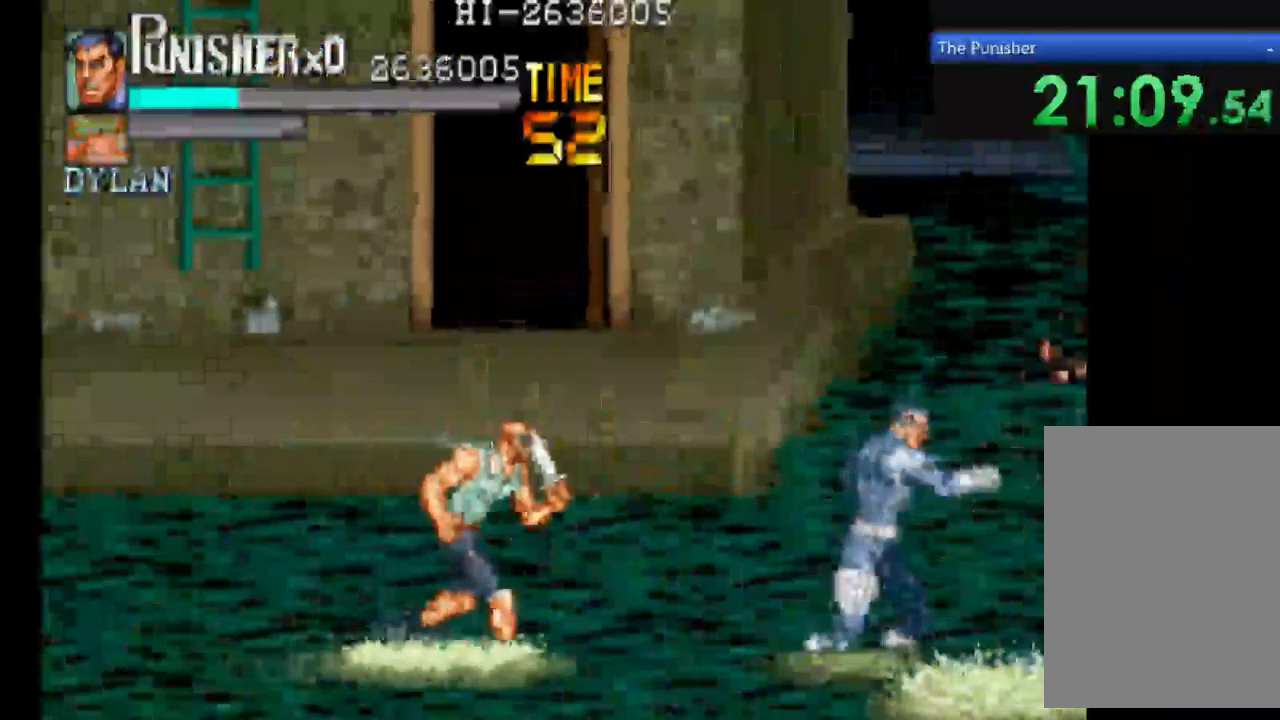
{"buttons": ["X"], "left_stick": "center", "right_stick": "center", "events": [[33, "X", "up"], [100, "X", "down"], [200, "X", "up"], [400, "X", "down"]]}
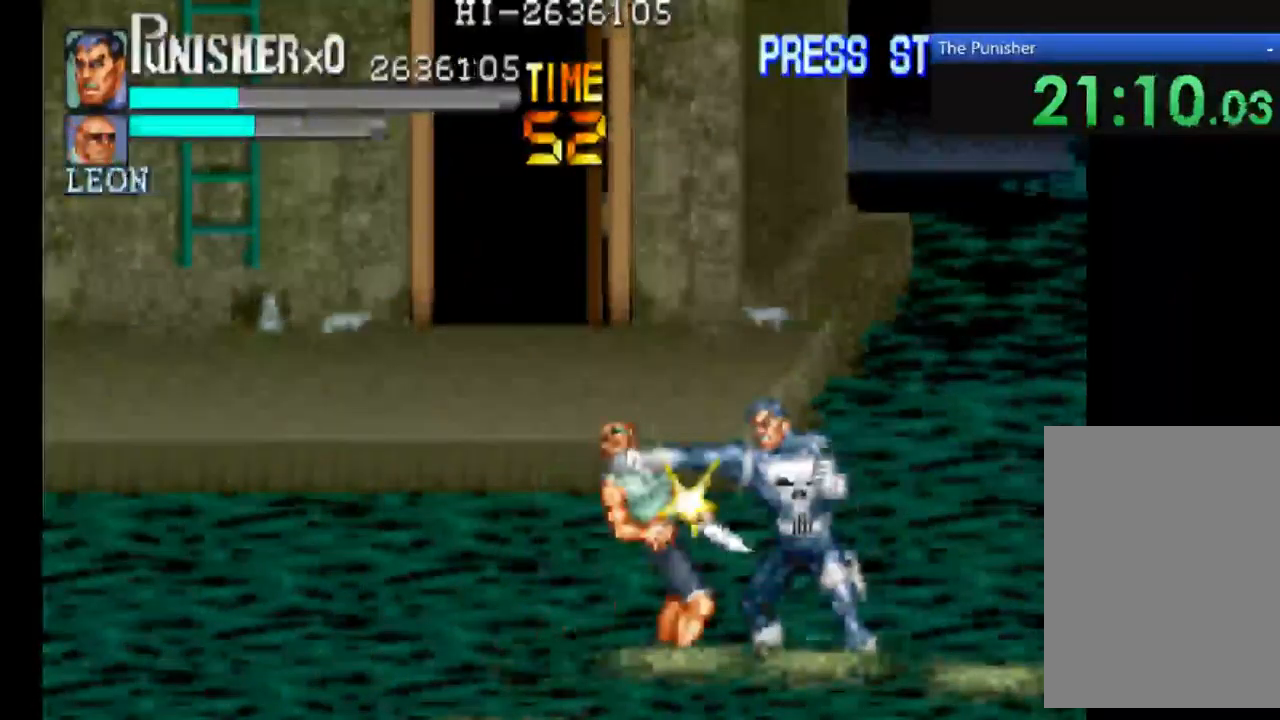
{"buttons": [], "left_stick": "center", "right_stick": "center", "events": [[33, "X", "up"], [100, "X", "down"], [200, "X", "up"], [333, "X", "down"], [467, "X", "up"]]}
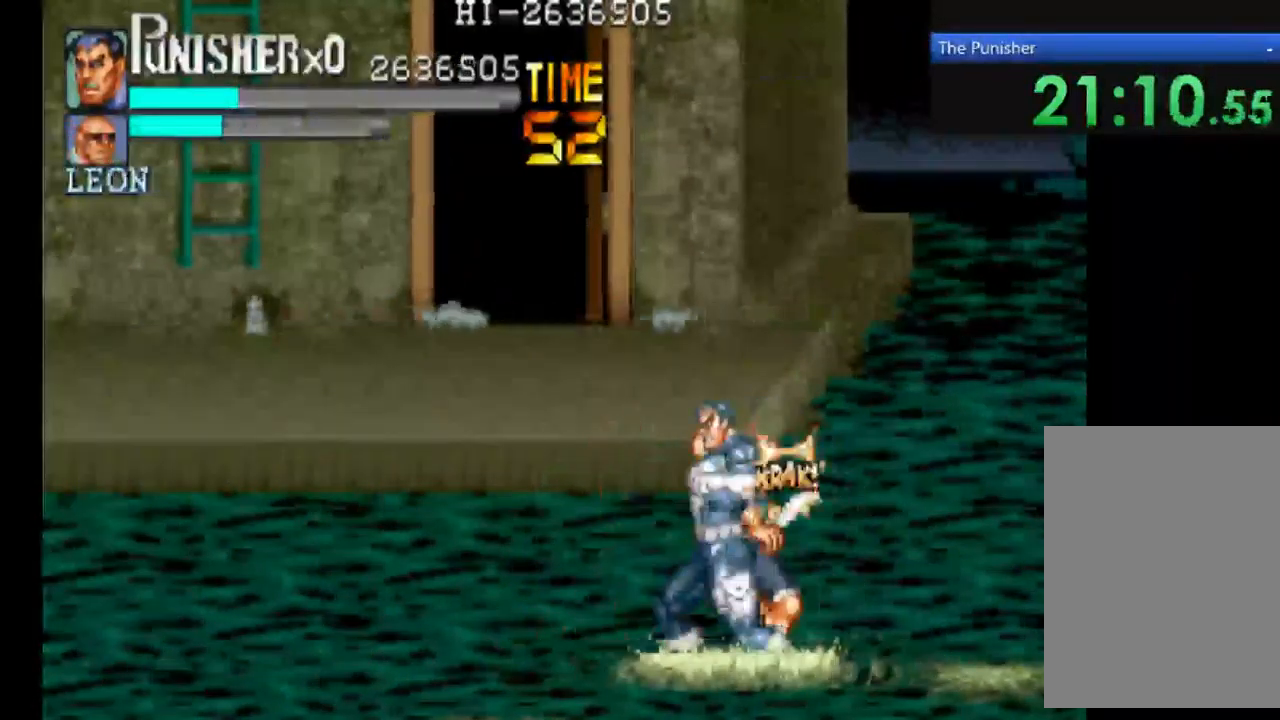
{"buttons": [], "left_stick": "center", "right_stick": "center", "events": [[33, "X", "down"], [133, "X", "up"], [200, "X", "down"], [333, "X", "up"]]}
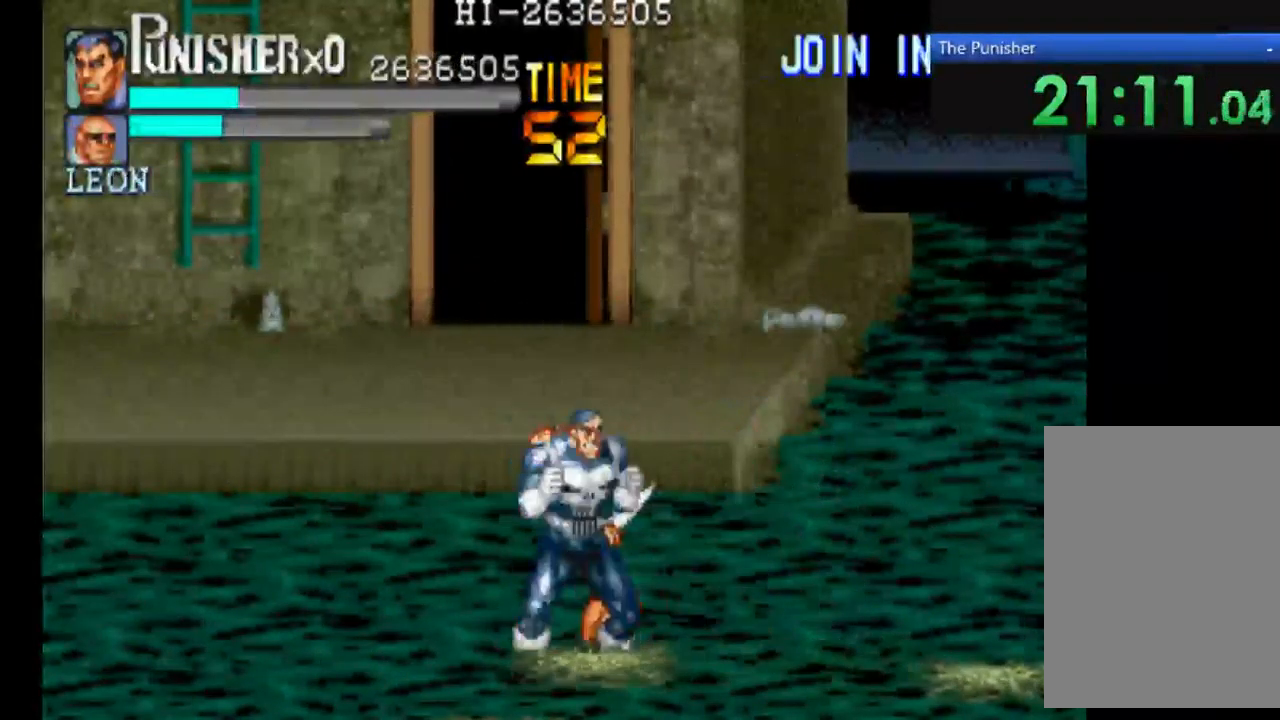
{"buttons": [], "left_stick": "center", "right_stick": "center", "events": [[267, "X", "down"], [400, "X", "up"]]}